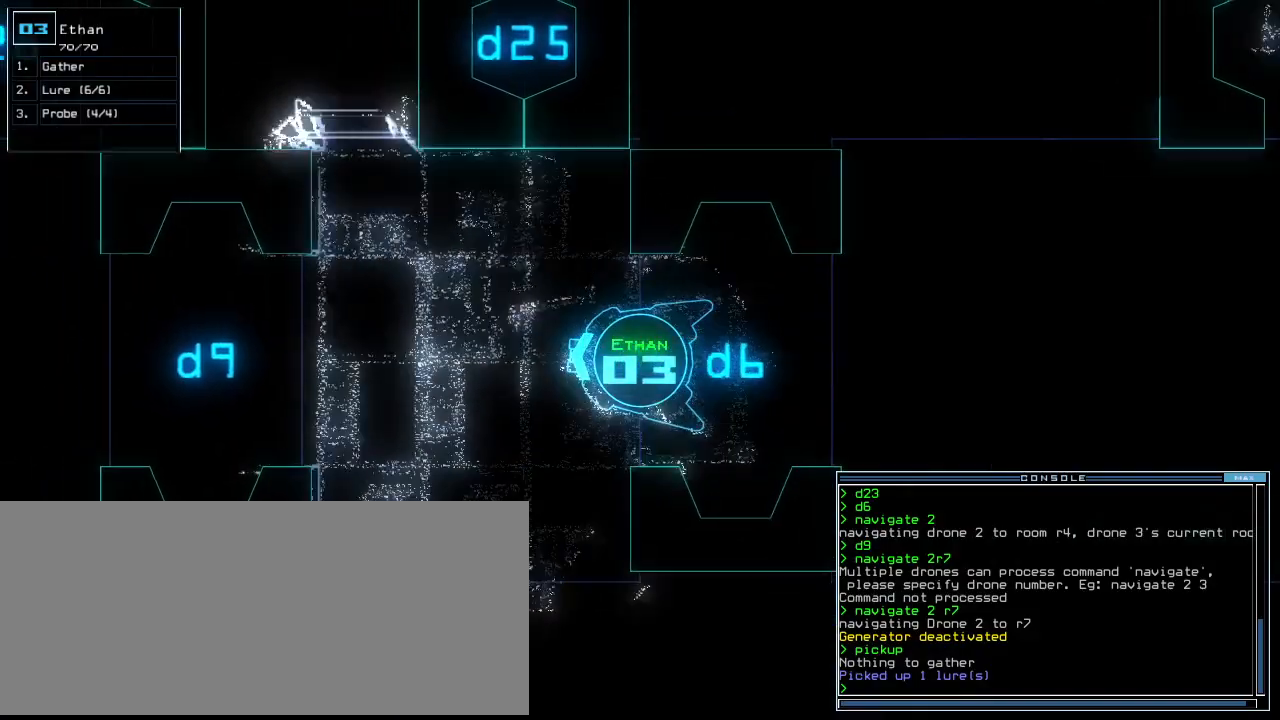
Gameplay with keyboard; each line is a JSON object with the keys held at the frame after it. "events" lists presses ("down") and releases ("up") of ".", "0", "1", "2", "3", "4", "5", "6", "7", "8", "9", "a", "b", "backspace", "c", "caps_lock", "comma", "ctrl_l", "ctrl_r", "d", "down", "e", "equals", "escape", "f", "f8", "g", "h", "i", "j", "k", "l", "left", "m", "minus", "n", "o", "p", "q", "quote", "r", "return", "right", "s", "semicolon", "shift_l", "shift_r", "space", "t", "tab", "tilde", "u", "up", "v", "w", "x", "y" and "z" between this image and that frame as [ms after this image, input, new state], when the widget could be followed in between. No other keys are recorded. Mouse input is not recorded.
{"keys": ["up"]}
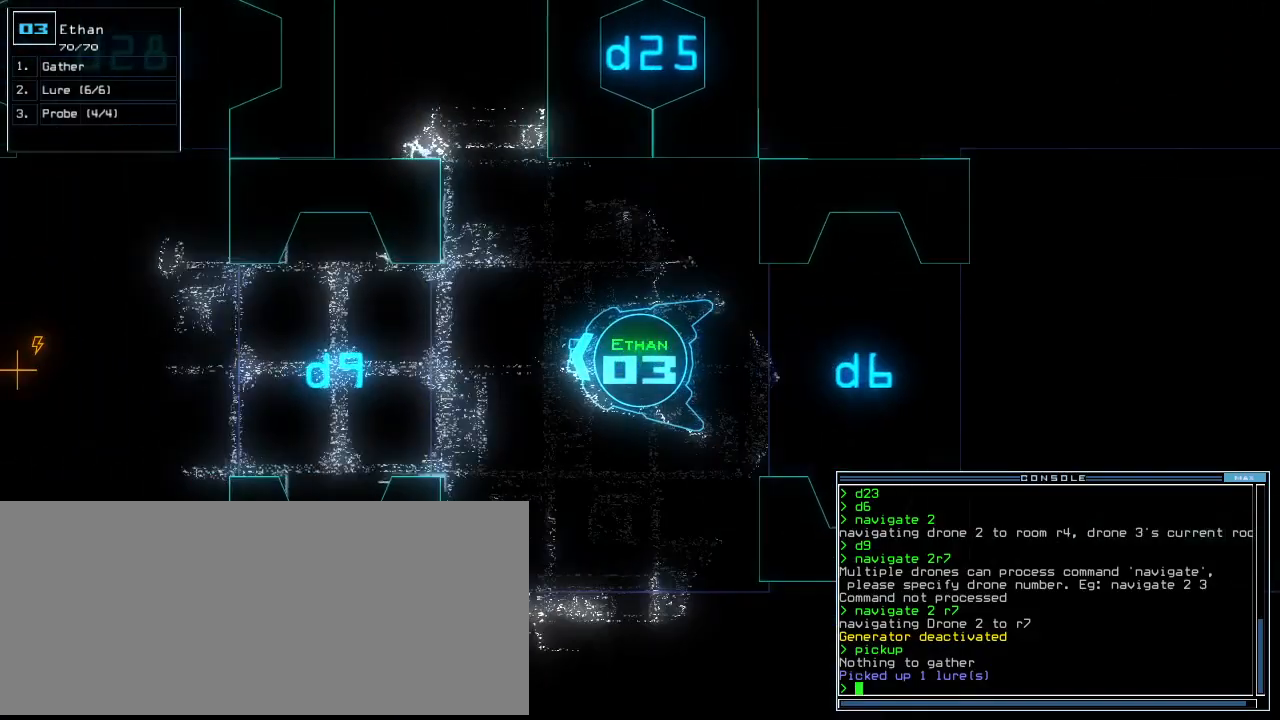
{"keys": ["up"], "events": []}
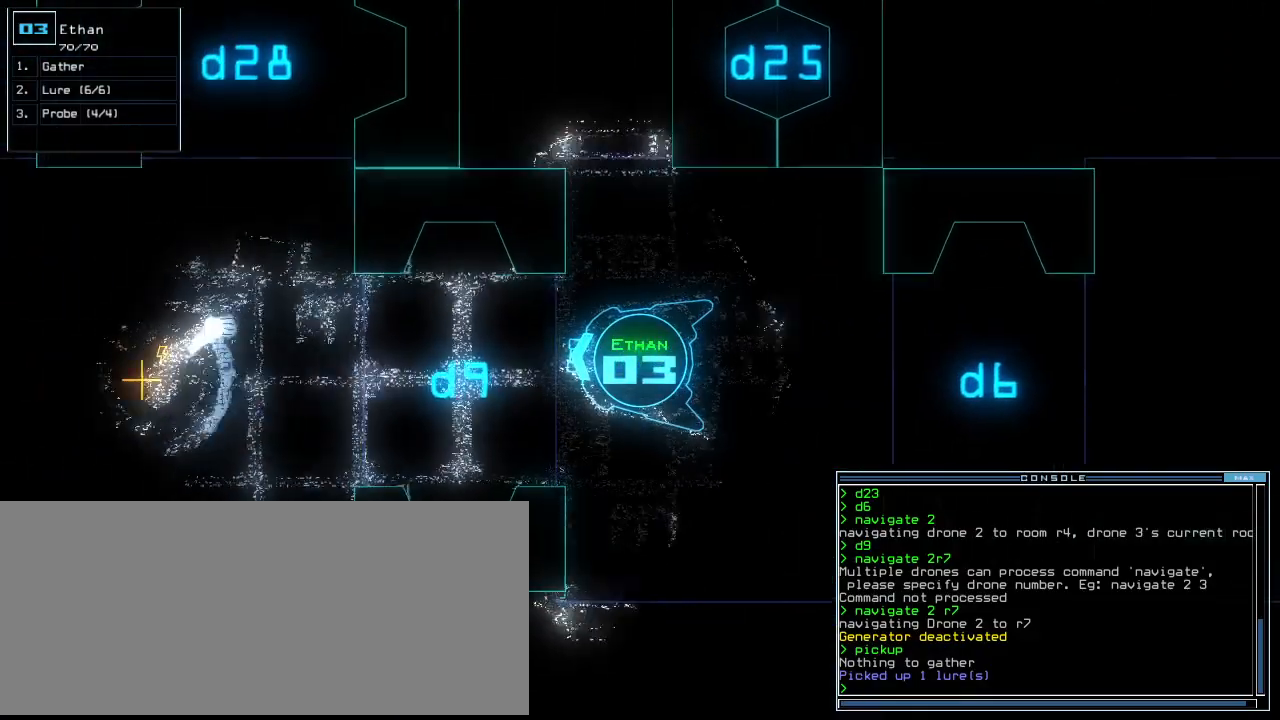
{"keys": [], "events": [[438, "up", "up"]]}
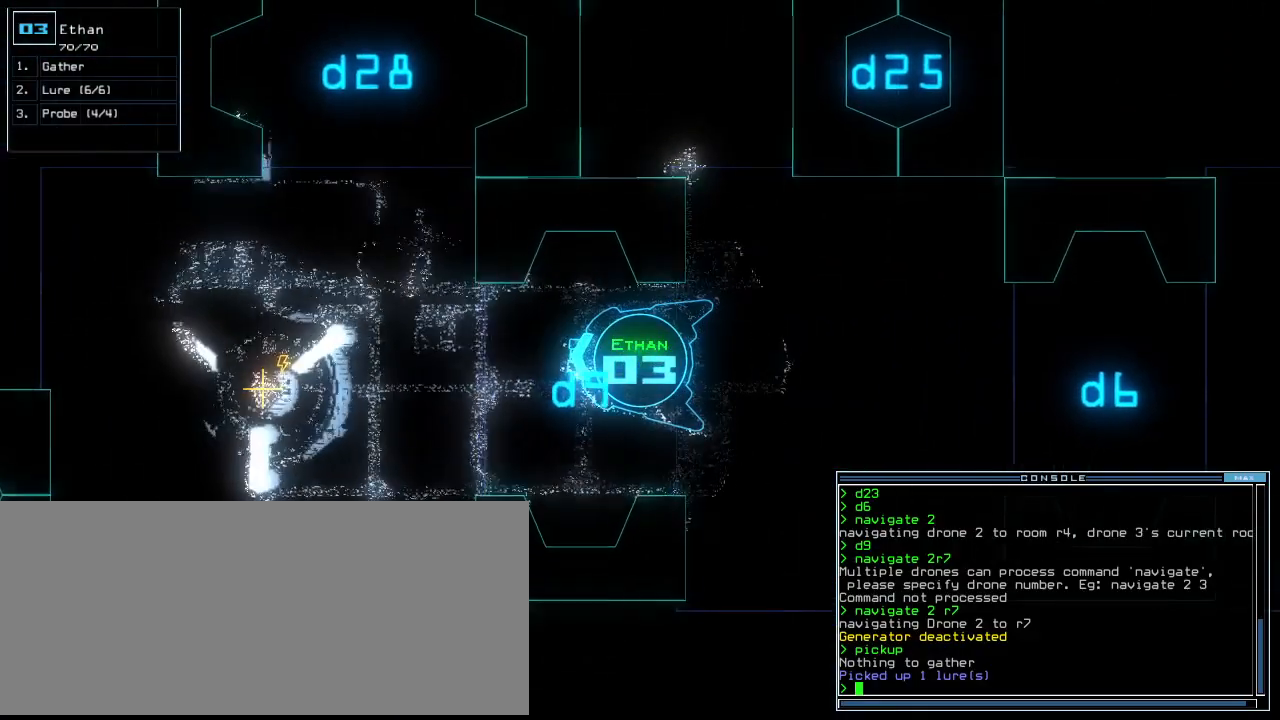
{"keys": ["left", "up"], "events": [[292, "up", "down"], [312, "right", "down"], [438, "right", "up"], [458, "left", "down"]]}